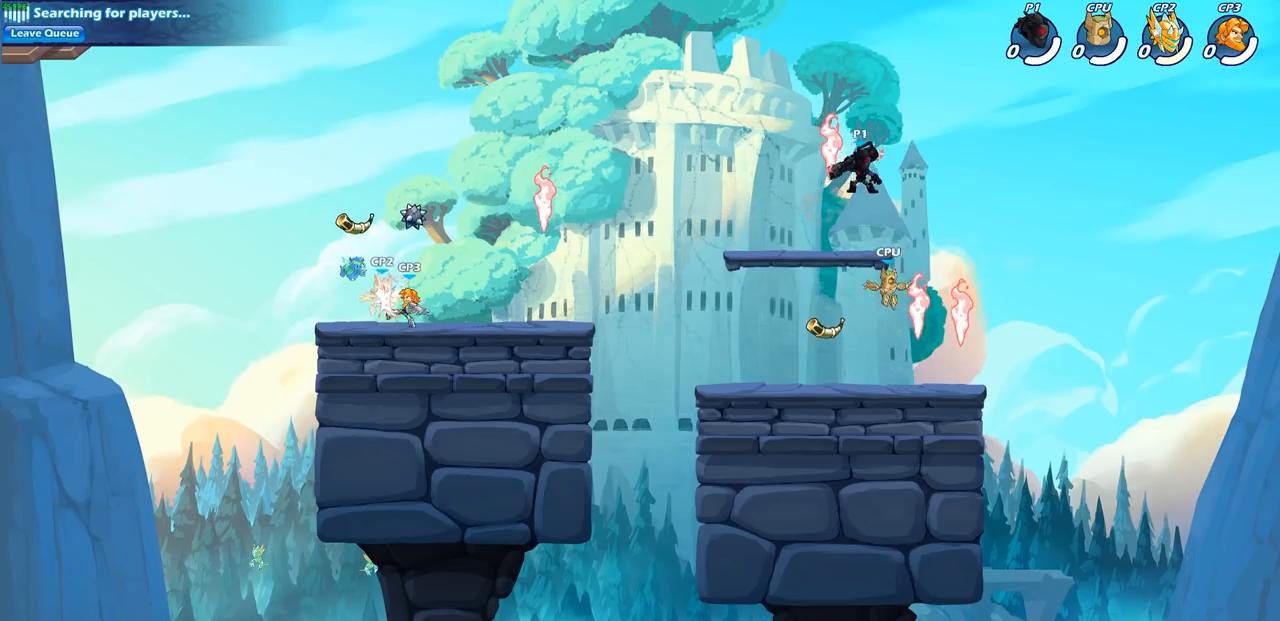
Gameplay with a controller (PlayStation layout); each line is a JSON object with the inputs held at the frame after it. "events" lists button and stick changes between this image and that frame as [ms after this image, input, new state], when the widget could be followed in between.
{"buttons": ["SQUARE"], "left_stick": "up-right", "right_stick": "center", "events": [[33, "left_stick", "down-left"], [100, "left_stick", "left"], [233, "R2", "down"], [283, "CROSS", "down"], [383, "left_stick", "up-right"], [400, "CROSS", "up"], [400, "SQUARE", "down"], [417, "R2", "up"], [433, "right_stick", "down-left"], [500, "right_stick", "center"]]}
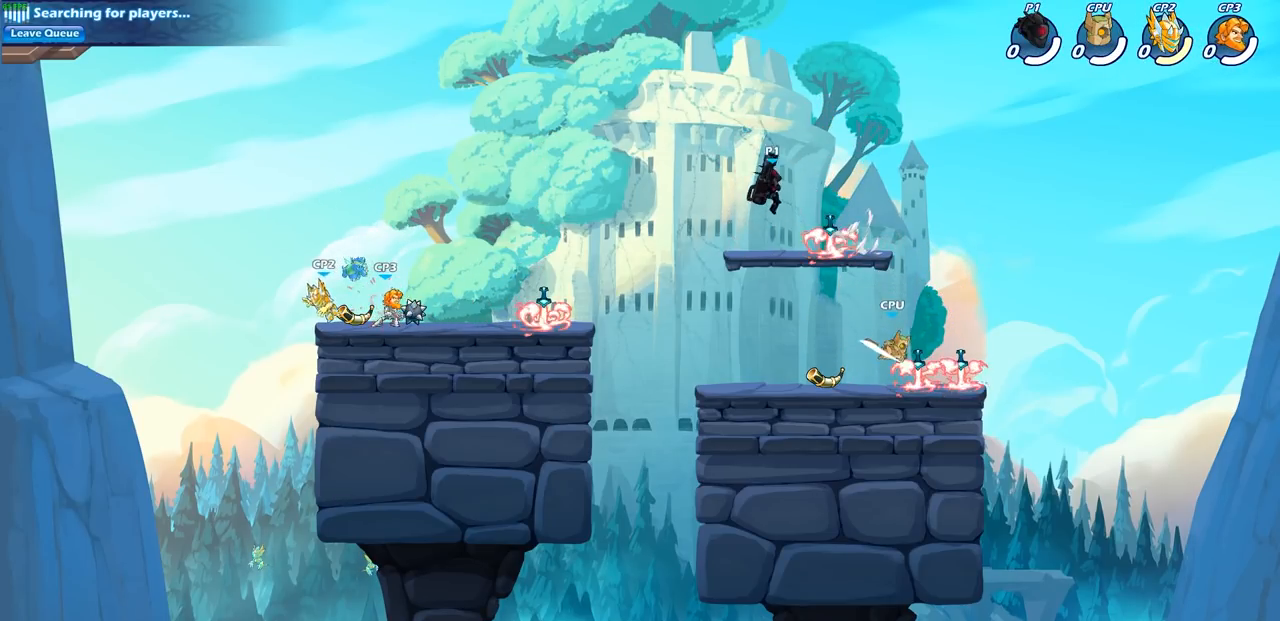
{"buttons": [], "left_stick": "down-left", "right_stick": "center", "events": [[33, "SQUARE", "up"], [50, "left_stick", "center"], [450, "left_stick", "down-left"]]}
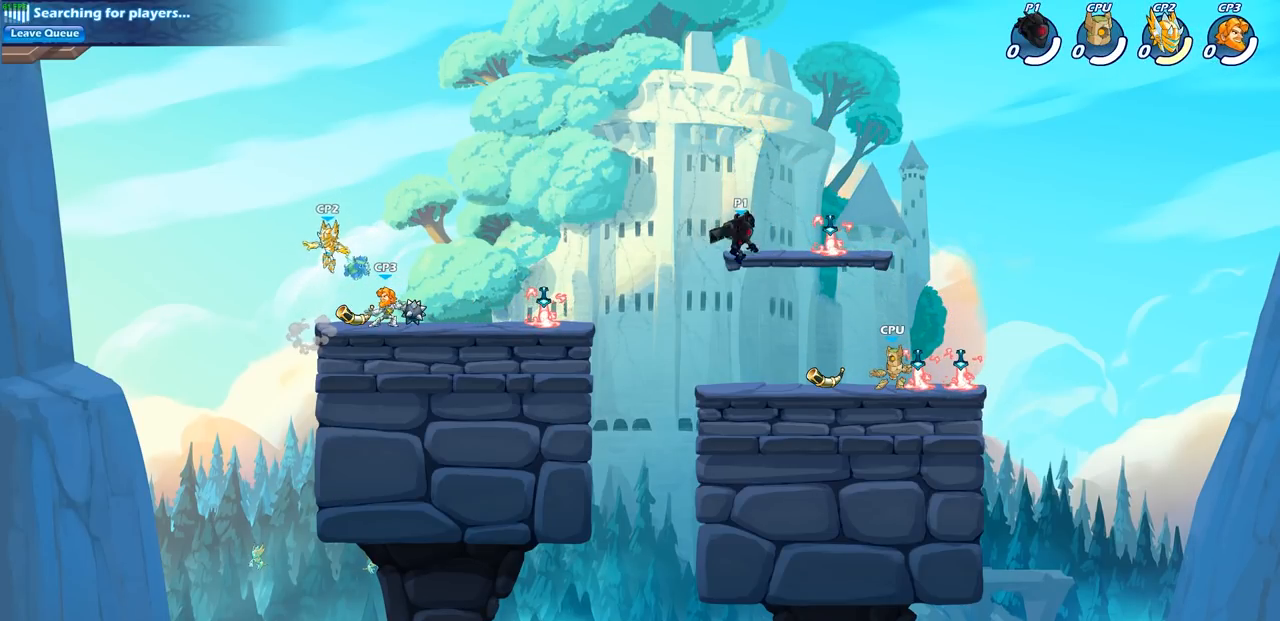
{"buttons": ["R2"], "left_stick": "right", "right_stick": "center", "events": [[150, "left_stick", "right"], [500, "R2", "down"]]}
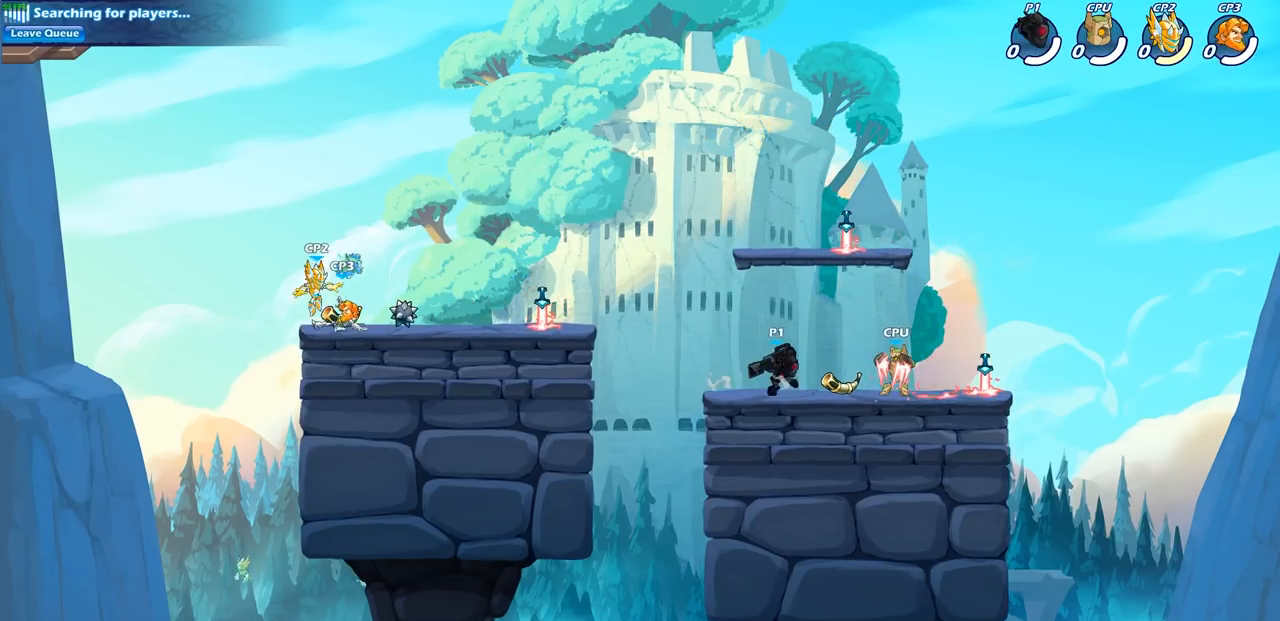
{"buttons": [], "left_stick": "center", "right_stick": "center"}
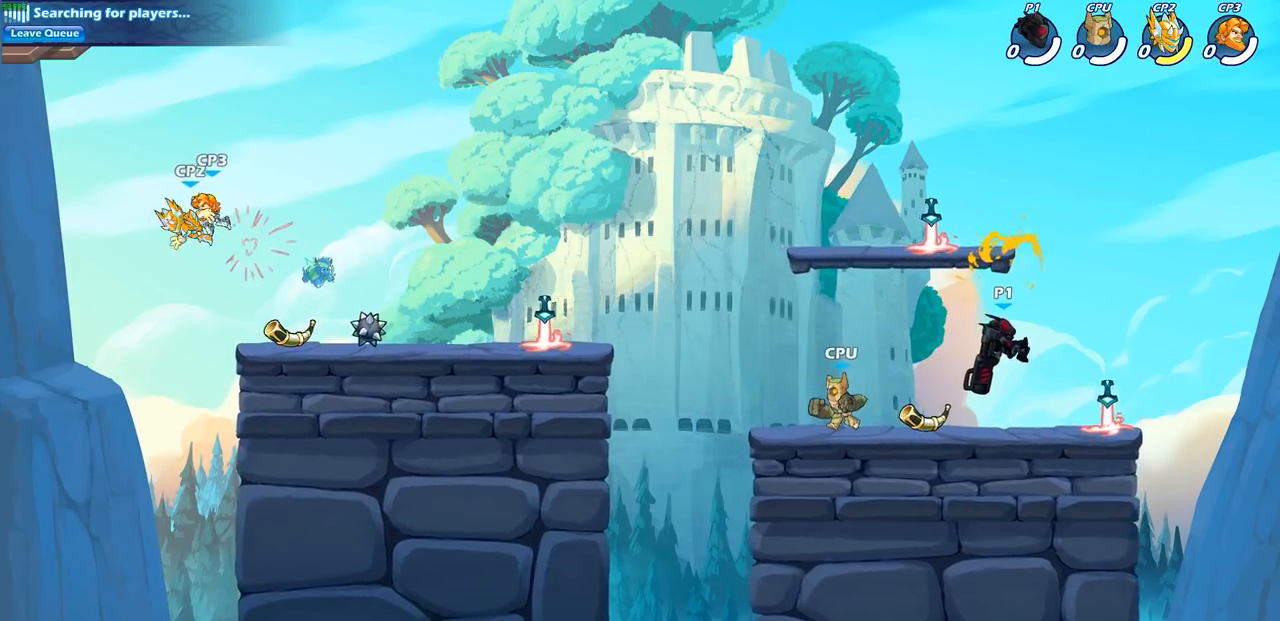
{"buttons": ["SQUARE"], "left_stick": "up-left", "right_stick": "center", "events": [[83, "left_stick", "right"], [433, "left_stick", "up-left"], [500, "SQUARE", "down"]]}
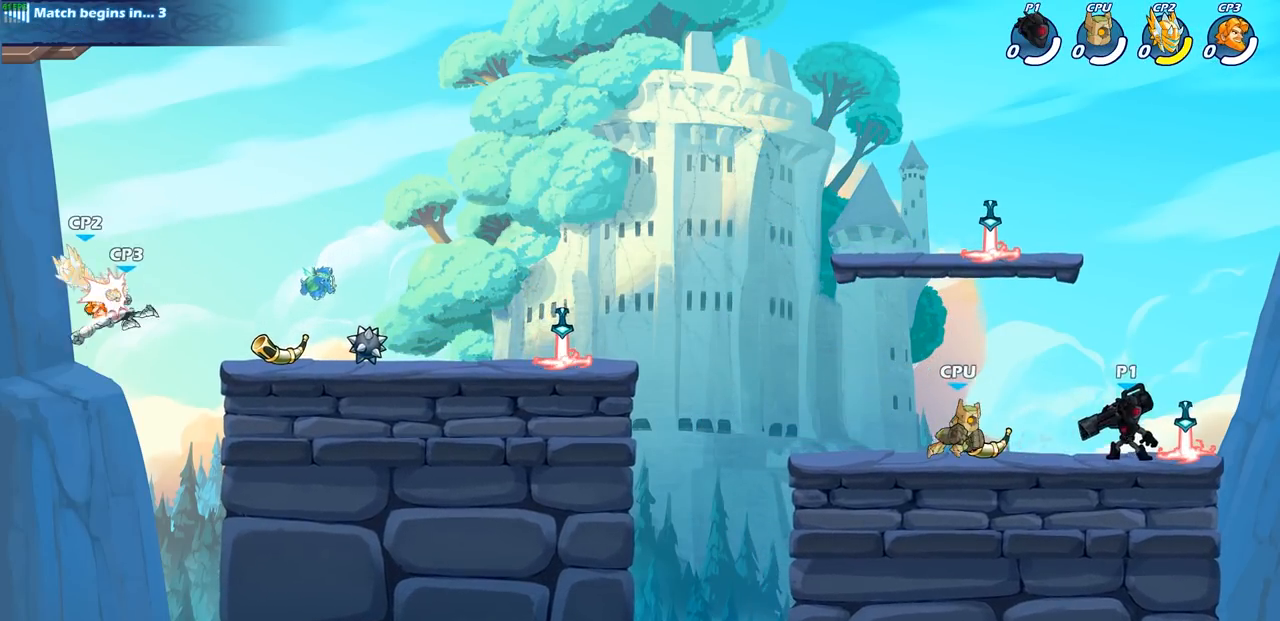
{"buttons": ["CROSS"], "left_stick": "center", "right_stick": "center", "events": [[100, "SQUARE", "up"], [150, "left_stick", "center"], [483, "CROSS", "down"]]}
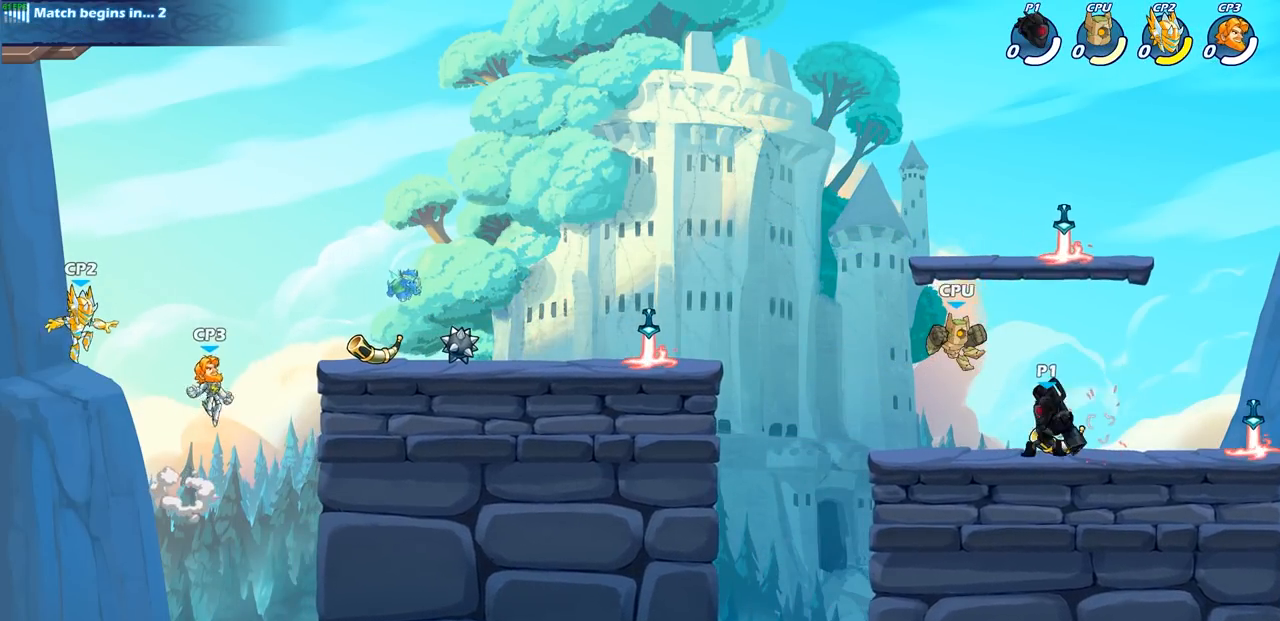
{"buttons": [], "left_stick": "center", "right_stick": "center", "events": [[117, "CROSS", "up"], [133, "R1", "down"], [133, "R2", "down"], [183, "SQUARE", "down"], [267, "R1", "up"], [283, "R2", "up"], [300, "SQUARE", "up"], [400, "SQUARE", "down"], [500, "SQUARE", "up"]]}
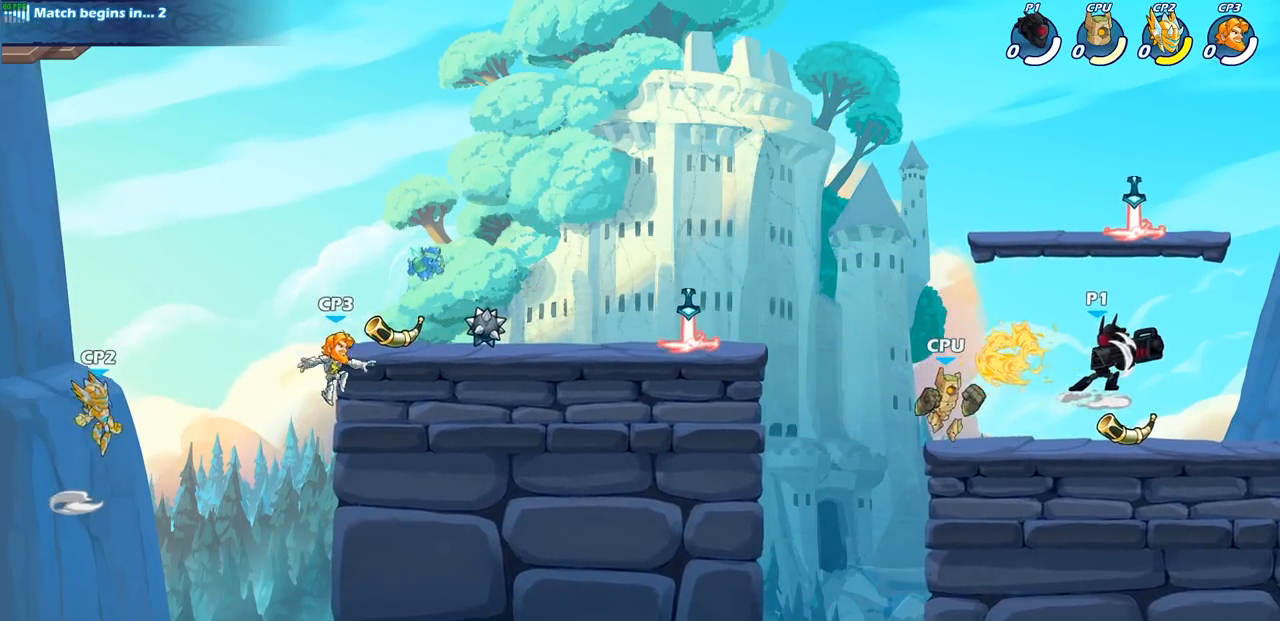
{"buttons": [], "left_stick": "center", "right_stick": "center", "events": [[233, "left_stick", "down"], [267, "SQUARE", "down"], [367, "SQUARE", "up"], [417, "left_stick", "center"]]}
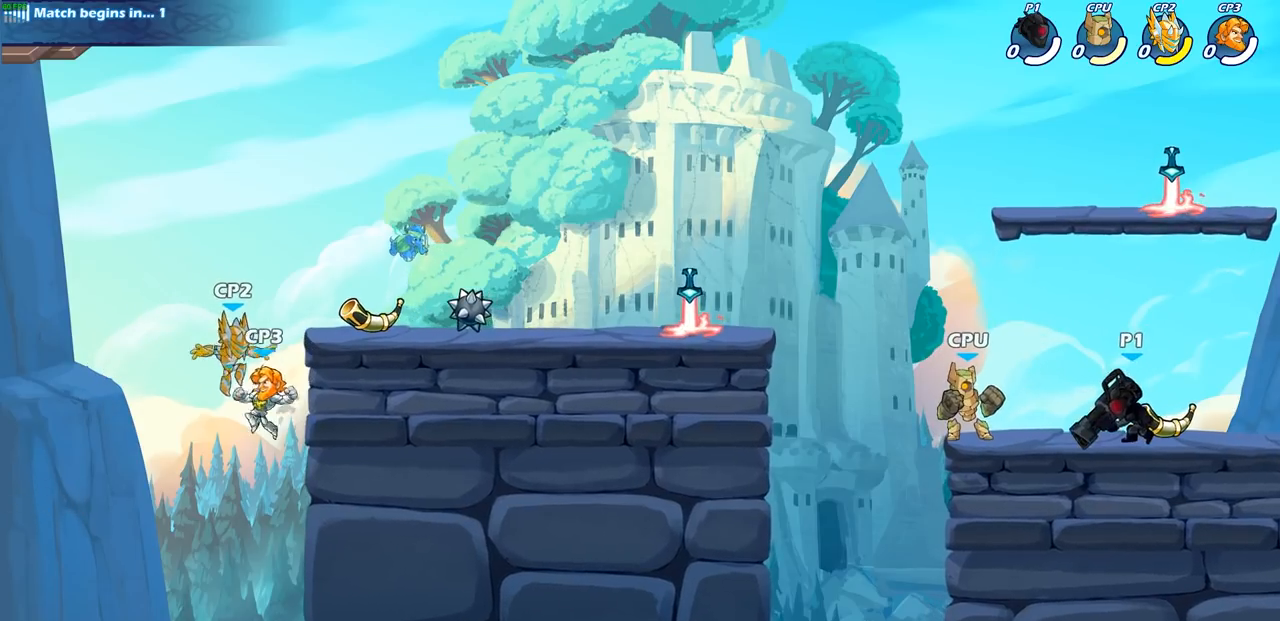
{"buttons": ["SQUARE", "R2"], "left_stick": "left", "right_stick": "center"}
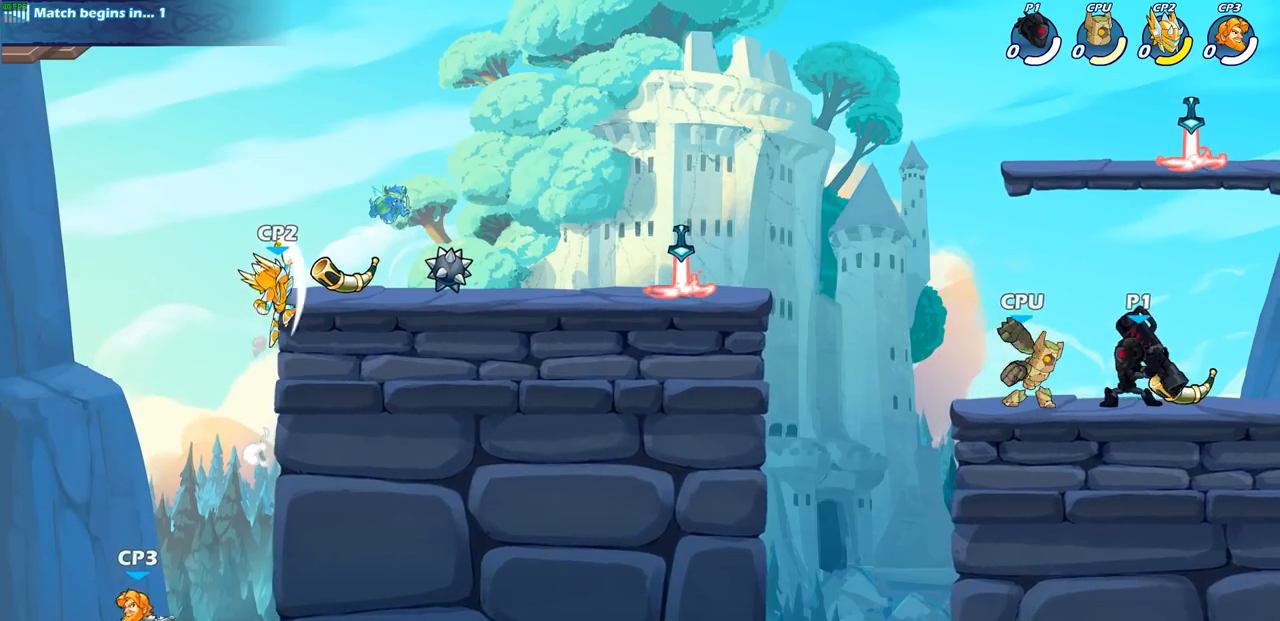
{"buttons": ["CROSS", "R1", "R2"], "left_stick": "up-right", "right_stick": "center", "events": [[33, "R2", "up"], [50, "left_stick", "center"], [67, "SQUARE", "up"], [433, "CROSS", "down"], [433, "left_stick", "up-right"], [467, "R1", "down"], [467, "R2", "down"]]}
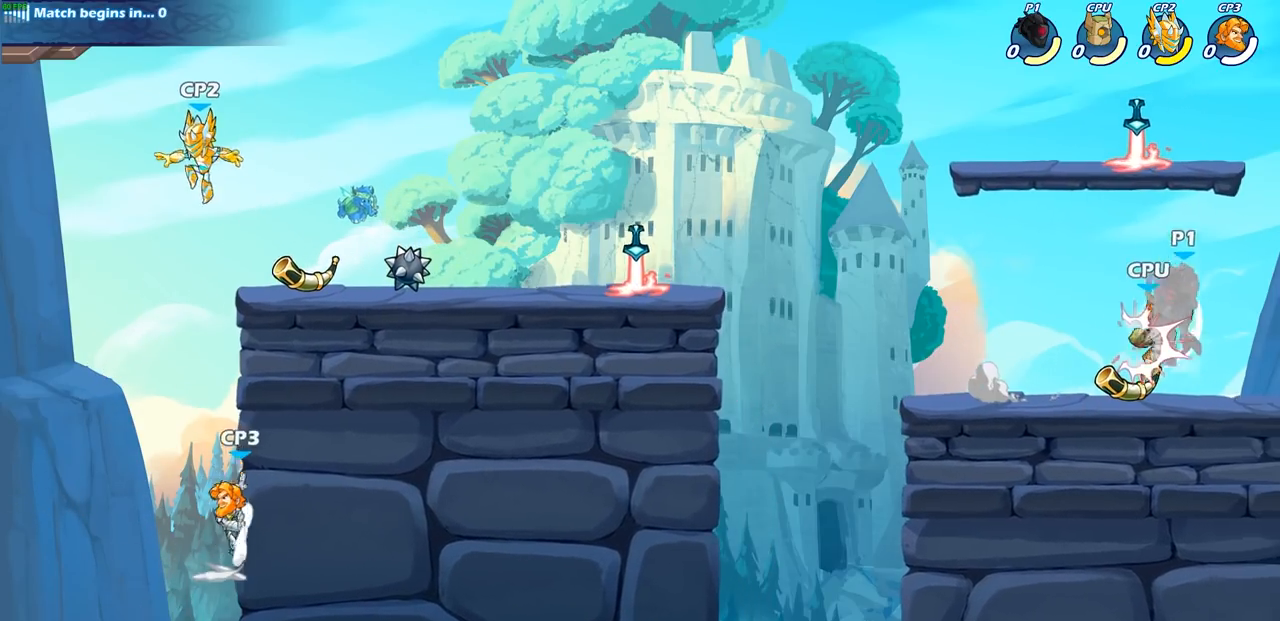
{"buttons": ["R1", "R2"], "left_stick": "up", "right_stick": "center", "events": [[83, "left_stick", "up"], [100, "R1", "up"], [133, "CROSS", "up"], [150, "R2", "up"], [200, "left_stick", "center"], [283, "left_stick", "up-right"], [317, "CROSS", "down"], [367, "R1", "down"], [367, "R2", "down"], [450, "left_stick", "up"], [483, "CROSS", "up"]]}
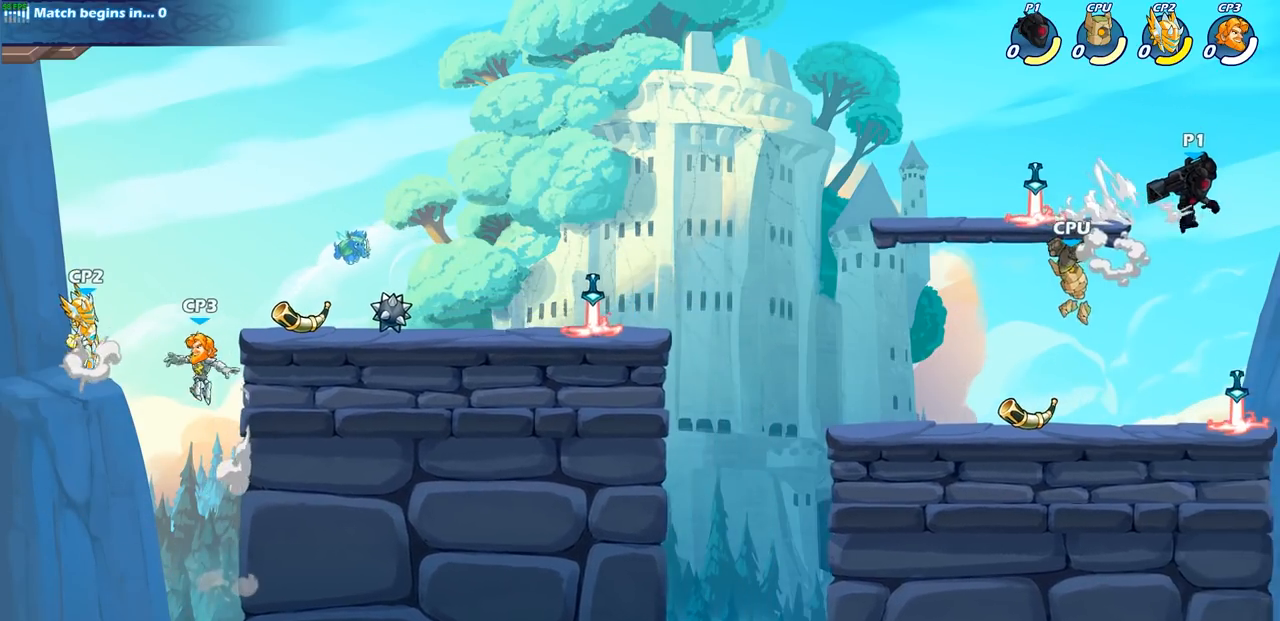
{"buttons": [], "left_stick": "left", "right_stick": "center", "events": [[17, "left_stick", "up-left"], [50, "R1", "up"], [67, "R2", "up"], [67, "left_stick", "left"], [233, "left_stick", "down-left"], [333, "SQUARE", "down"], [467, "SQUARE", "up"], [500, "left_stick", "left"]]}
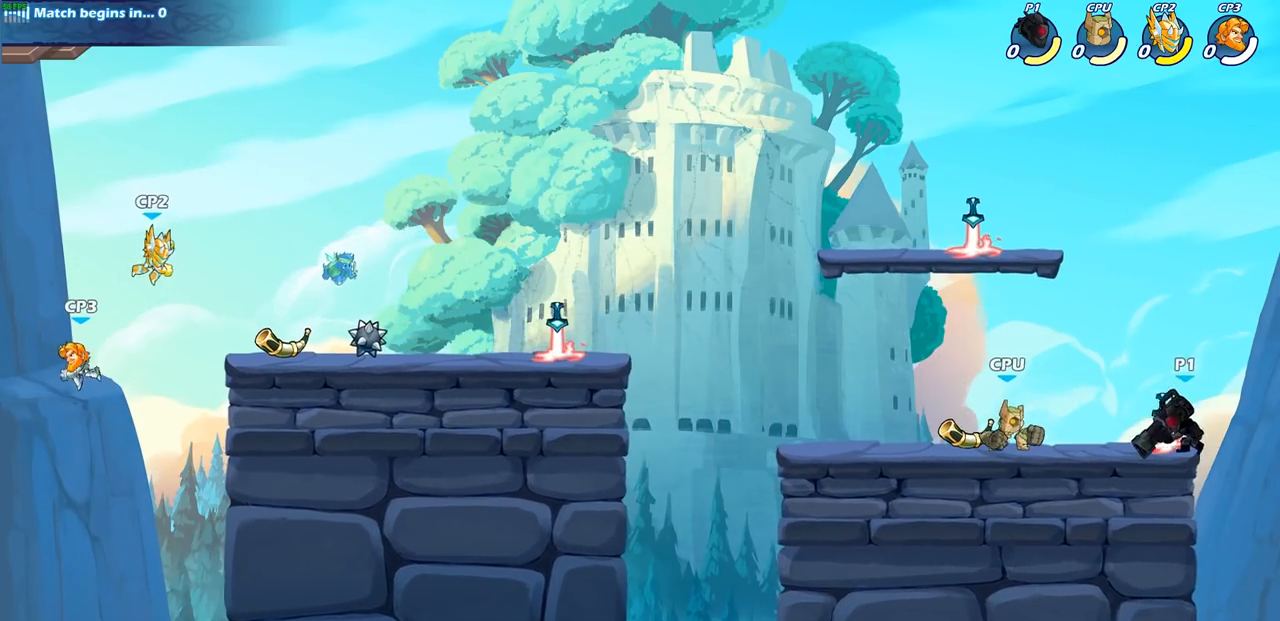
{"buttons": [], "left_stick": "right", "right_stick": "center", "events": [[217, "left_stick", "center"], [333, "left_stick", "right"]]}
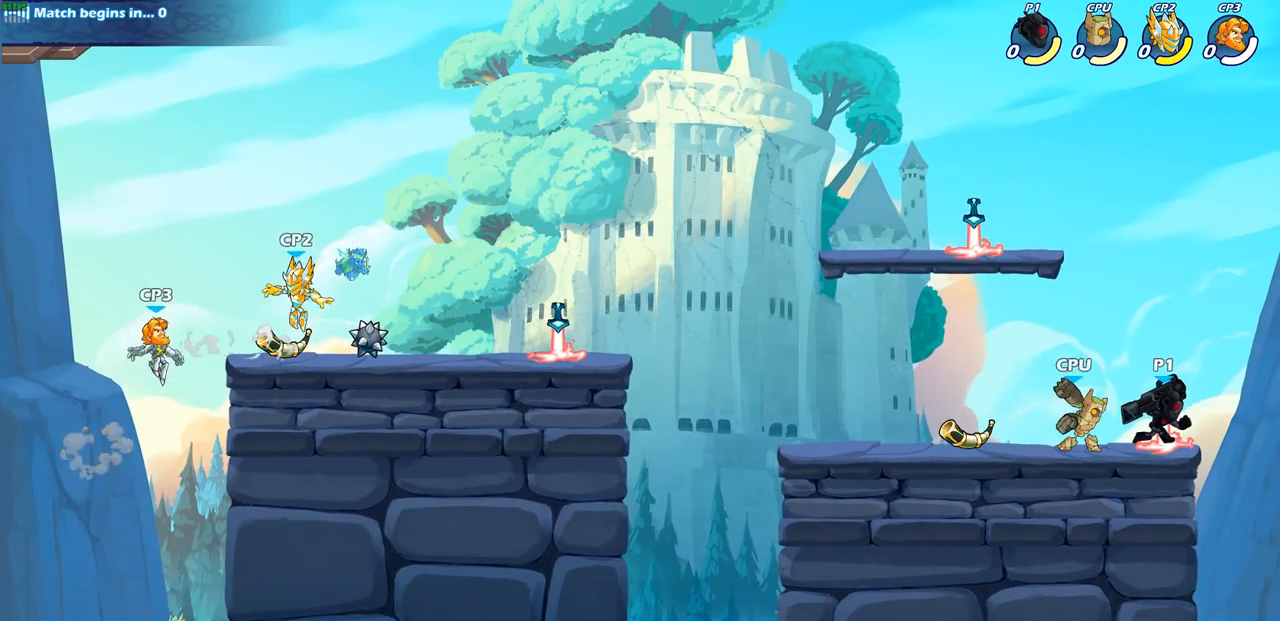
{"buttons": [], "left_stick": "center", "right_stick": "center", "events": [[100, "left_stick", "up-left"], [317, "left_stick", "center"]]}
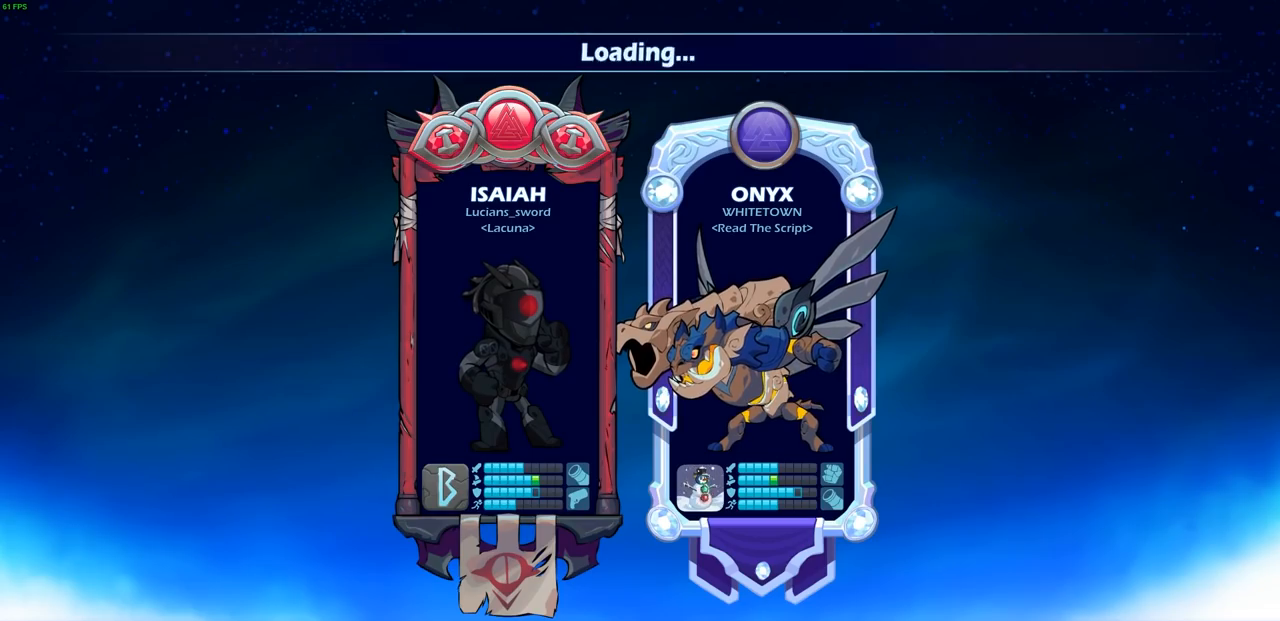
{"buttons": [], "left_stick": "center", "right_stick": "center", "events": []}
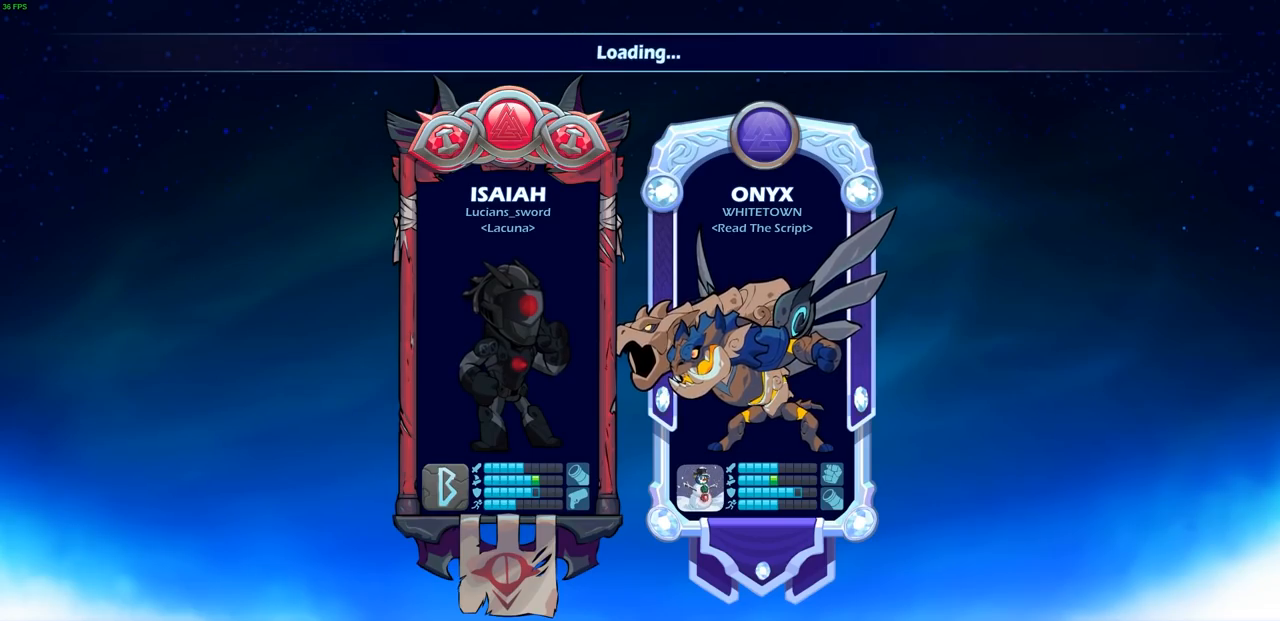
{"buttons": [], "left_stick": "center", "right_stick": "center", "events": []}
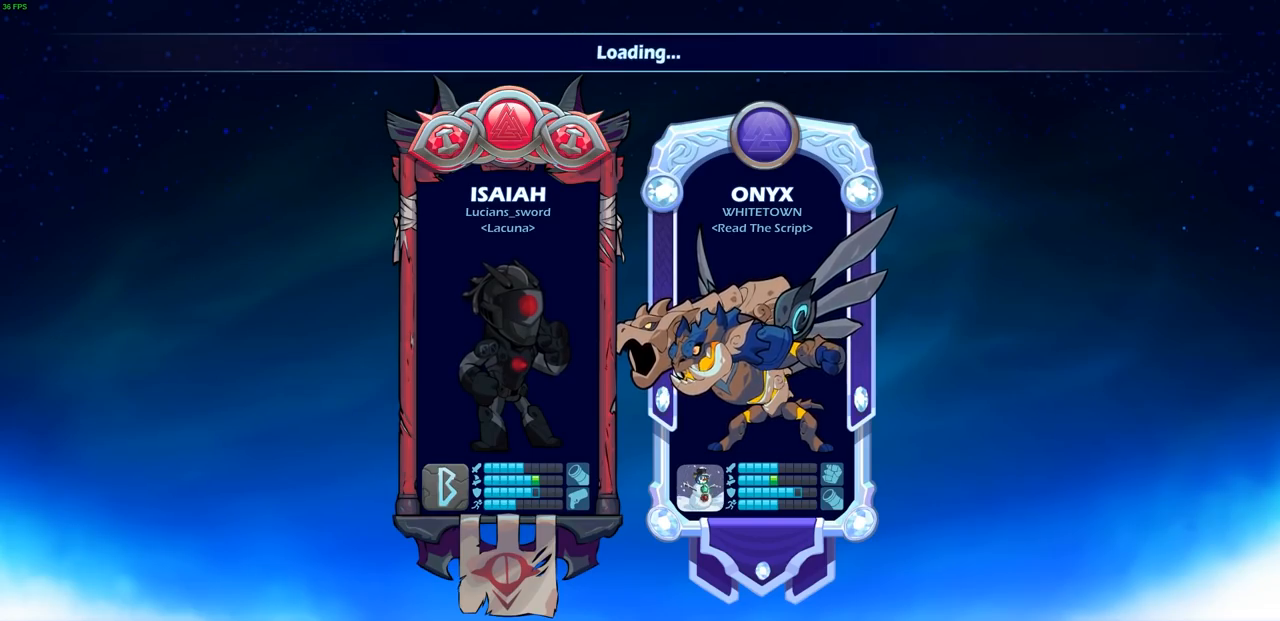
{"buttons": [], "left_stick": "center", "right_stick": "center", "events": []}
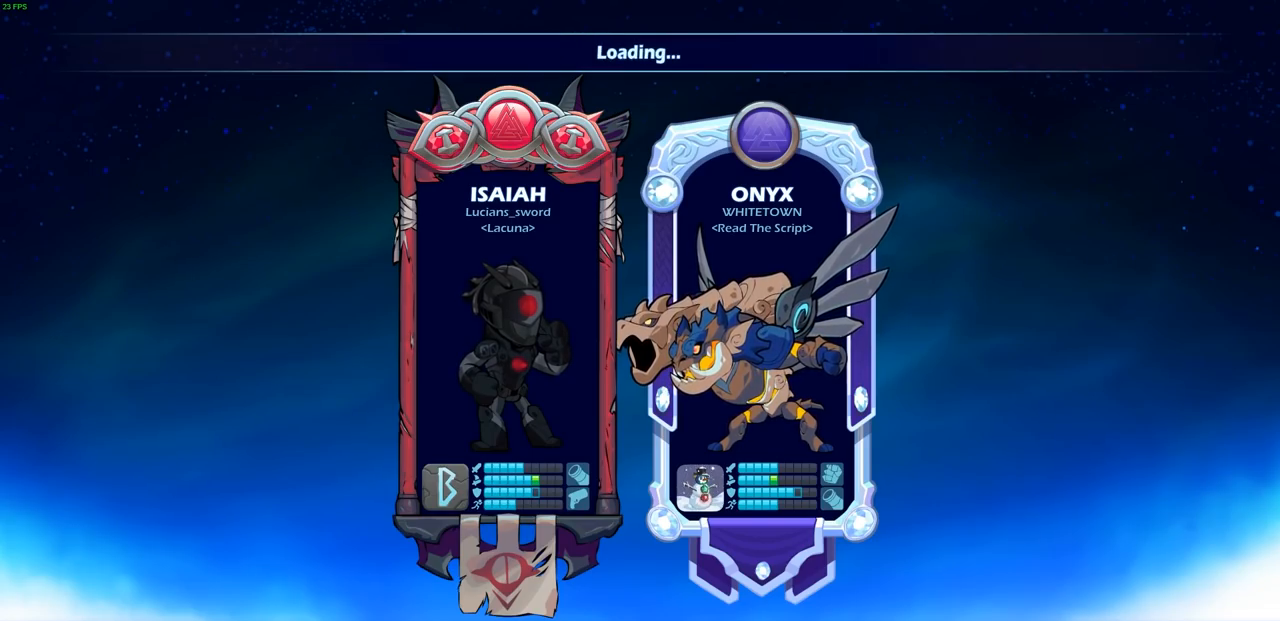
{"buttons": [], "left_stick": "center", "right_stick": "center", "events": []}
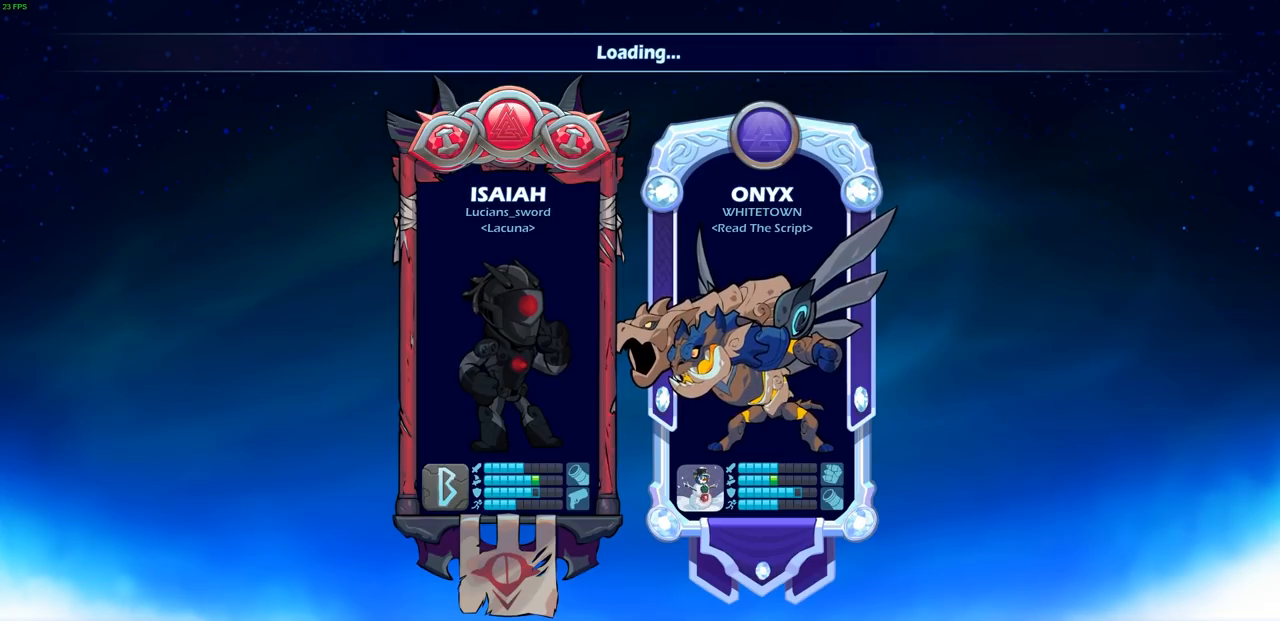
{"buttons": [], "left_stick": "center", "right_stick": "center", "events": []}
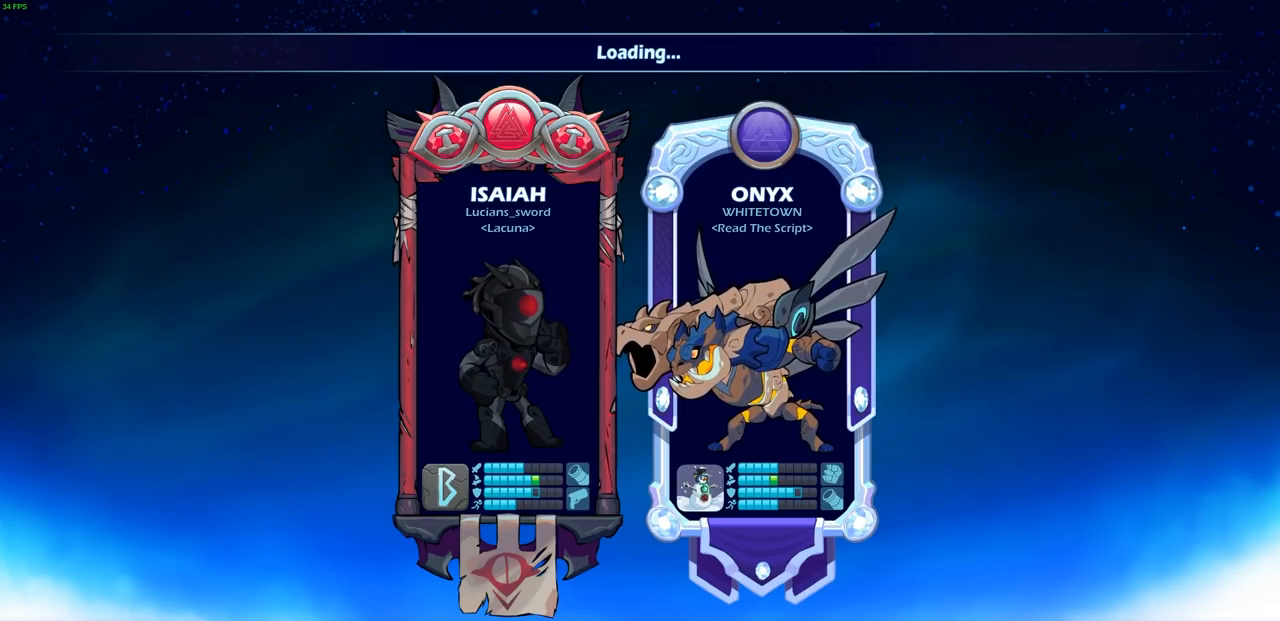
{"buttons": [], "left_stick": "center", "right_stick": "center", "events": []}
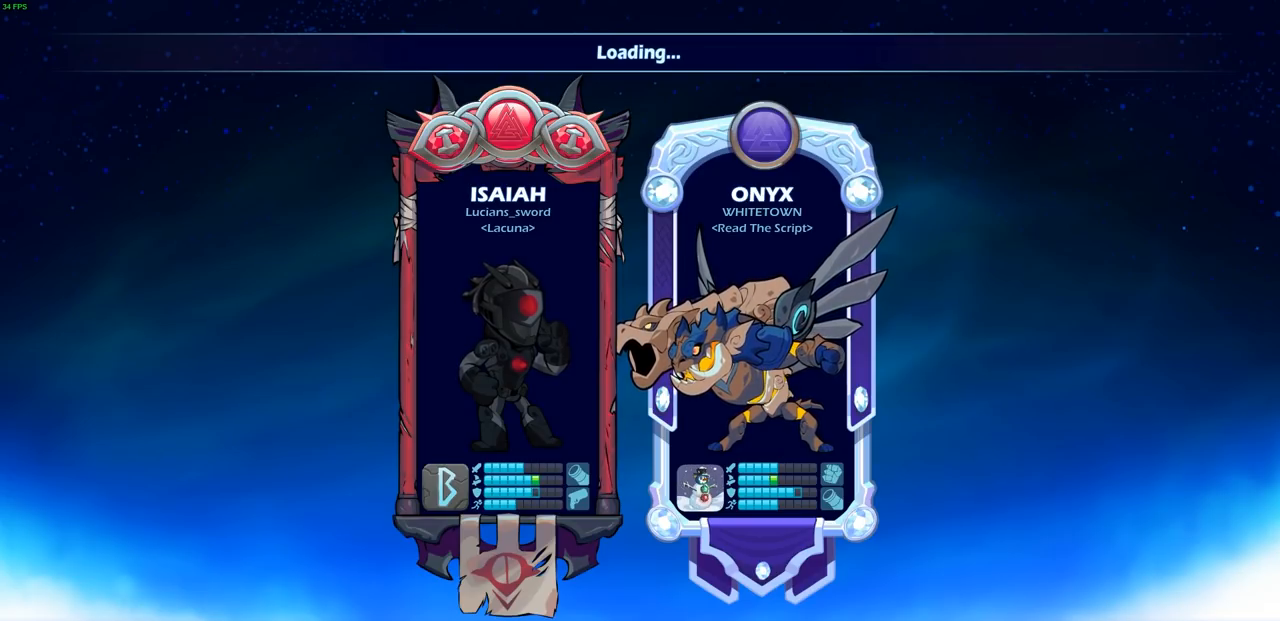
{"buttons": [], "left_stick": "center", "right_stick": "center", "events": []}
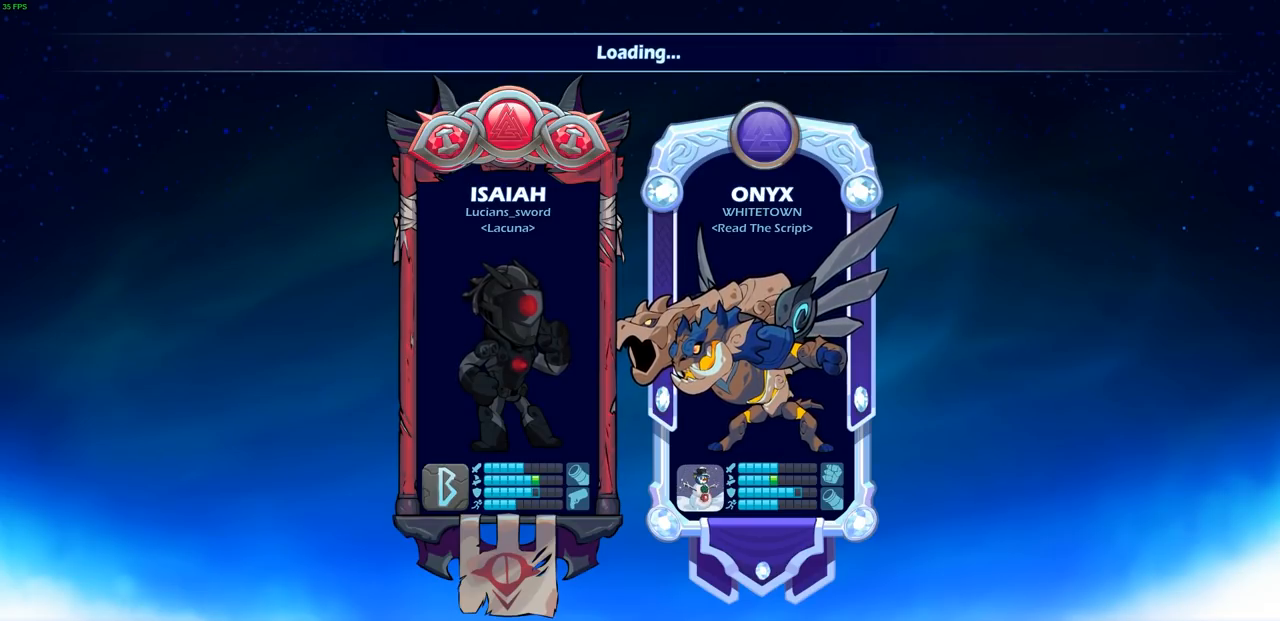
{"buttons": [], "left_stick": "center", "right_stick": "center", "events": []}
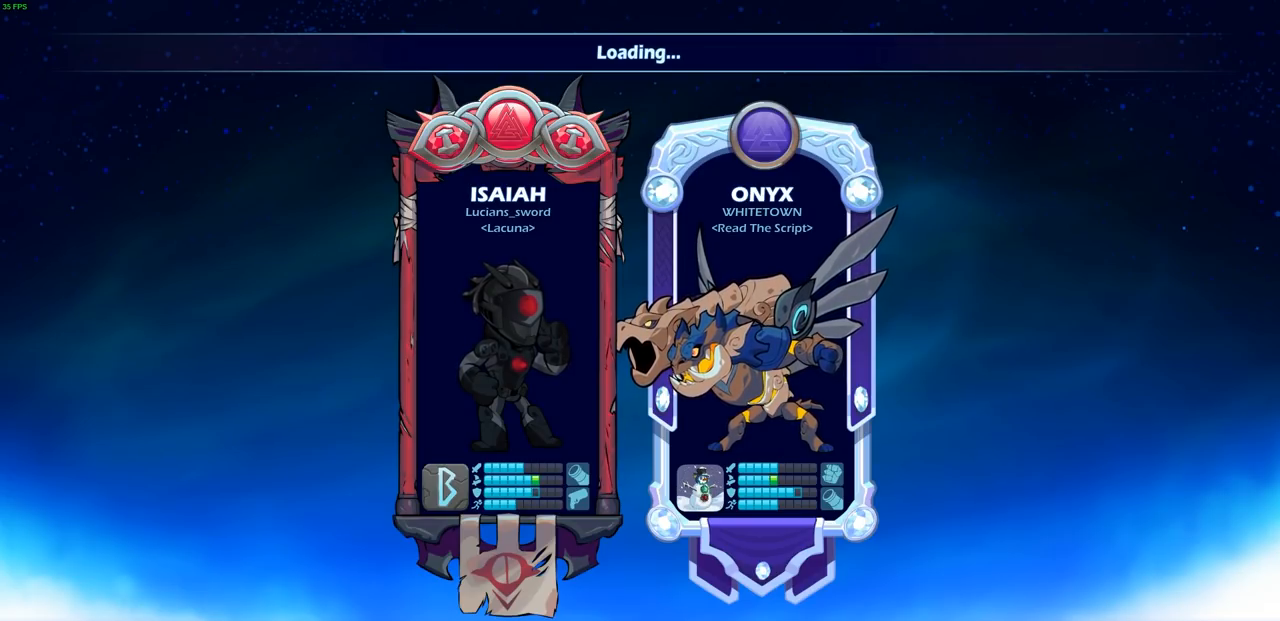
{"buttons": [], "left_stick": "center", "right_stick": "center", "events": [[133, "L2", "down"], [150, "L1", "down"], [467, "L1", "up"], [467, "L2", "up"]]}